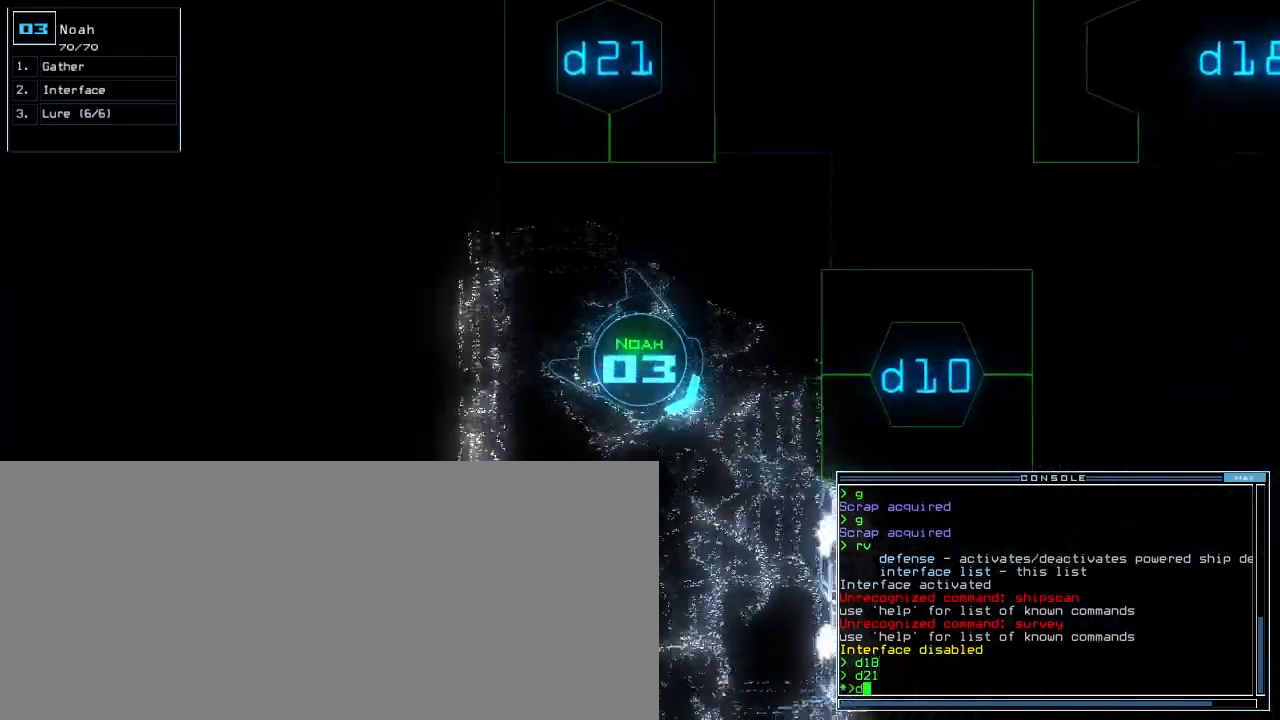
Gameplay with keyboard; each line is a JSON object with the keys held at the frame after it. "events" lists presses ("down") and releases ("up") of ".", "0", "1", "2", "3", "4", "5", "6", "7", "8", "9", "a", "b", "backspace", "c", "caps_lock", "comma", "ctrl_l", "ctrl_r", "d", "down", "e", "equals", "escape", "f", "f8", "g", "h", "i", "j", "k", "l", "left", "m", "minus", "n", "o", "p", "q", "quote", "r", "return", "right", "s", "semicolon", "shift_l", "shift_r", "space", "t", "tab", "tilde", "u", "up", "v", "w", "x", "y" and "z" between this image and that frame as [ms after this image, input, new state], when the widget could be followed in between. No other keys are recorded. Mouse input is not recorded. Not read: other_keys.
{"keys": ["0"], "events": [[60, "1", "up"], [120, "left", "up"], [480, "0", "down"], [500, "up", "up"]]}
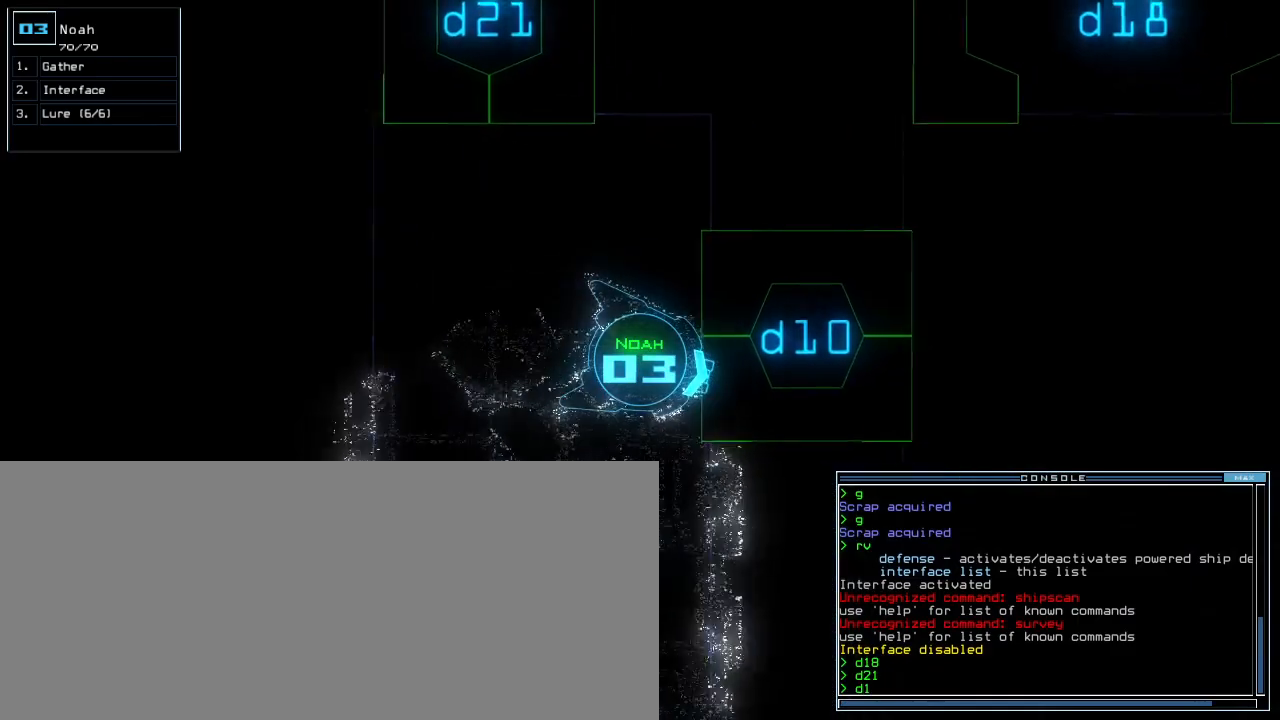
{"keys": ["left", "up"], "events": [[80, "0", "up"], [140, "return", "down"], [200, "return", "up"], [340, "up", "down"], [380, "left", "down"]]}
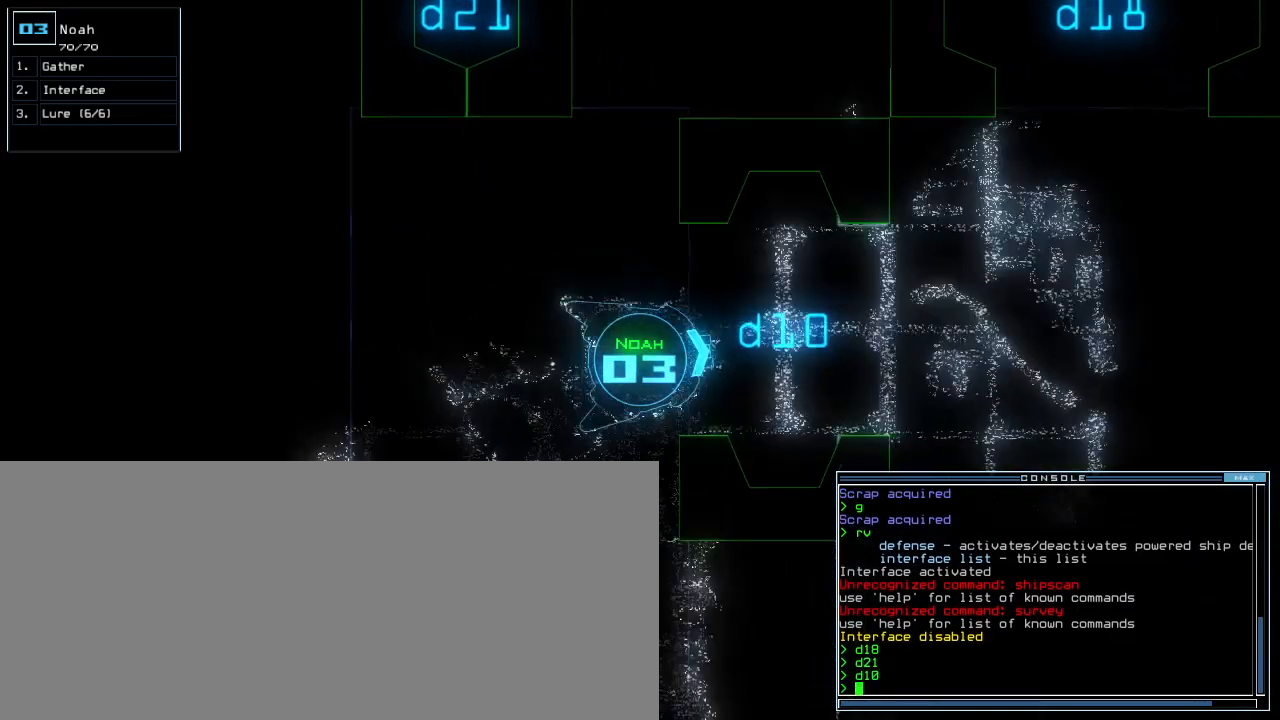
{"keys": [], "events": [[40, "left", "up"], [120, "right", "down"], [160, "up", "up"], [200, "right", "up"]]}
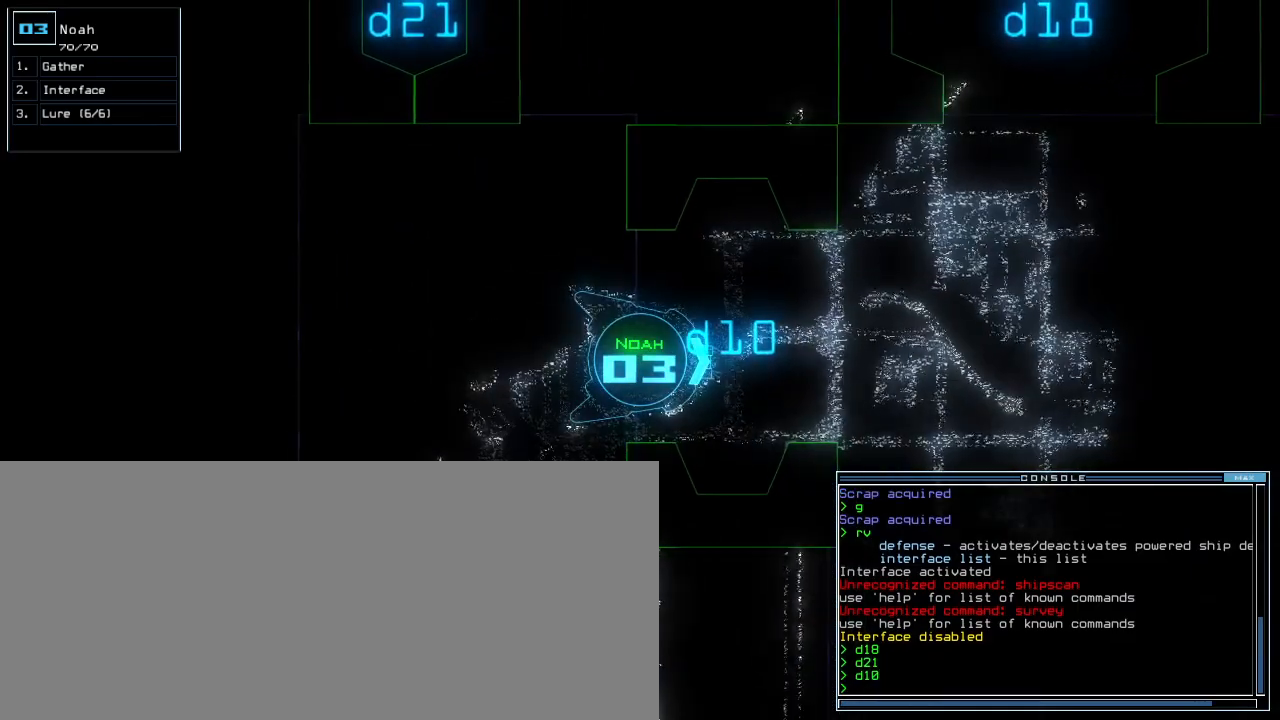
{"keys": [], "events": [[60, "down", "down"], [160, "down", "up"]]}
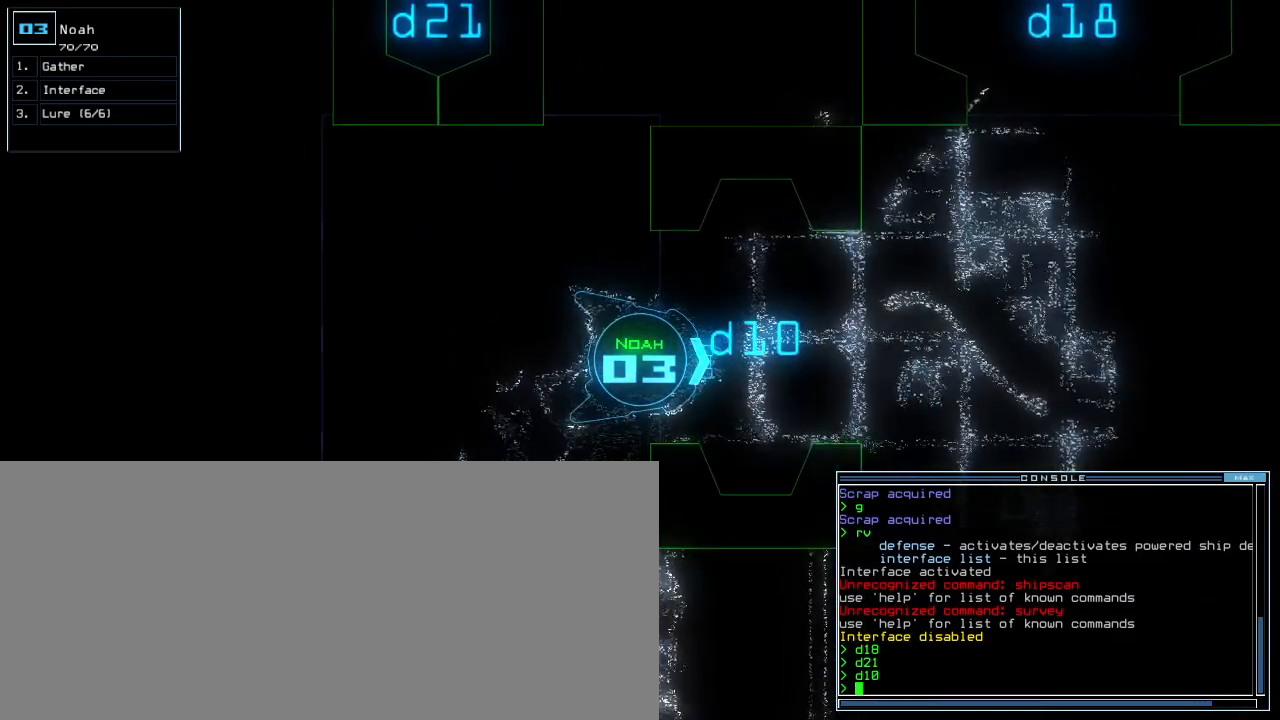
{"keys": [], "events": []}
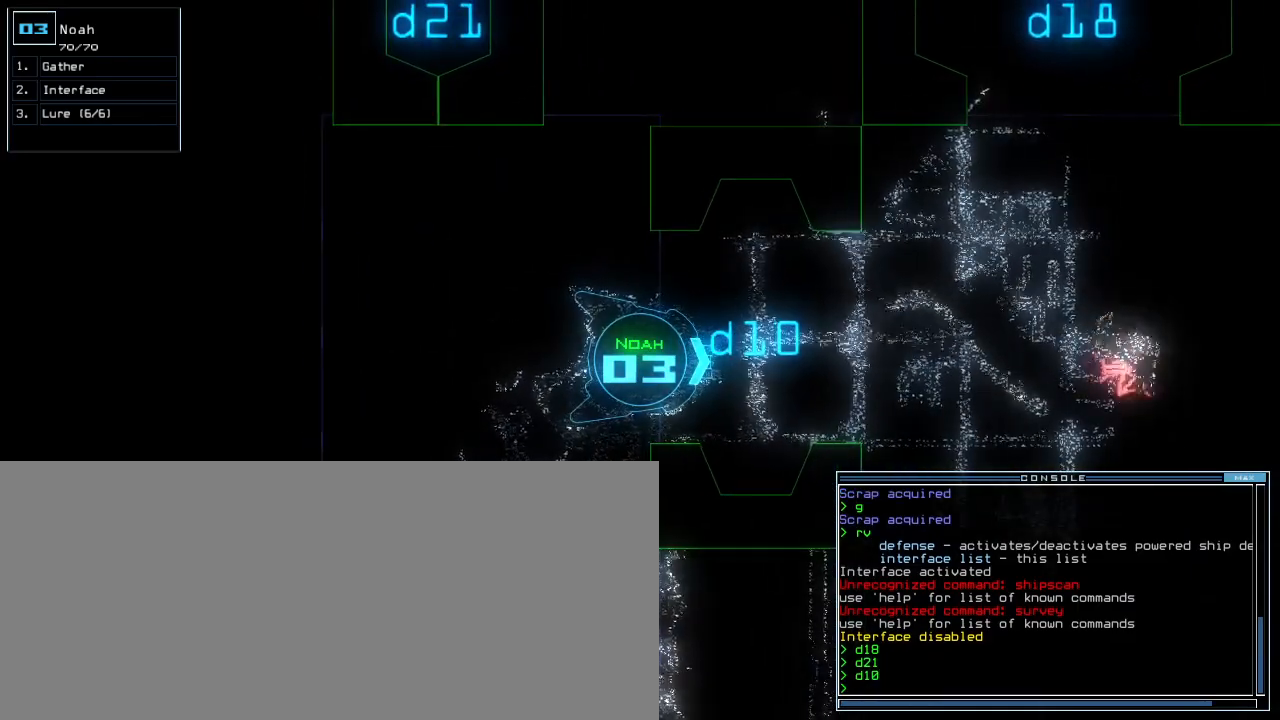
{"keys": [], "events": []}
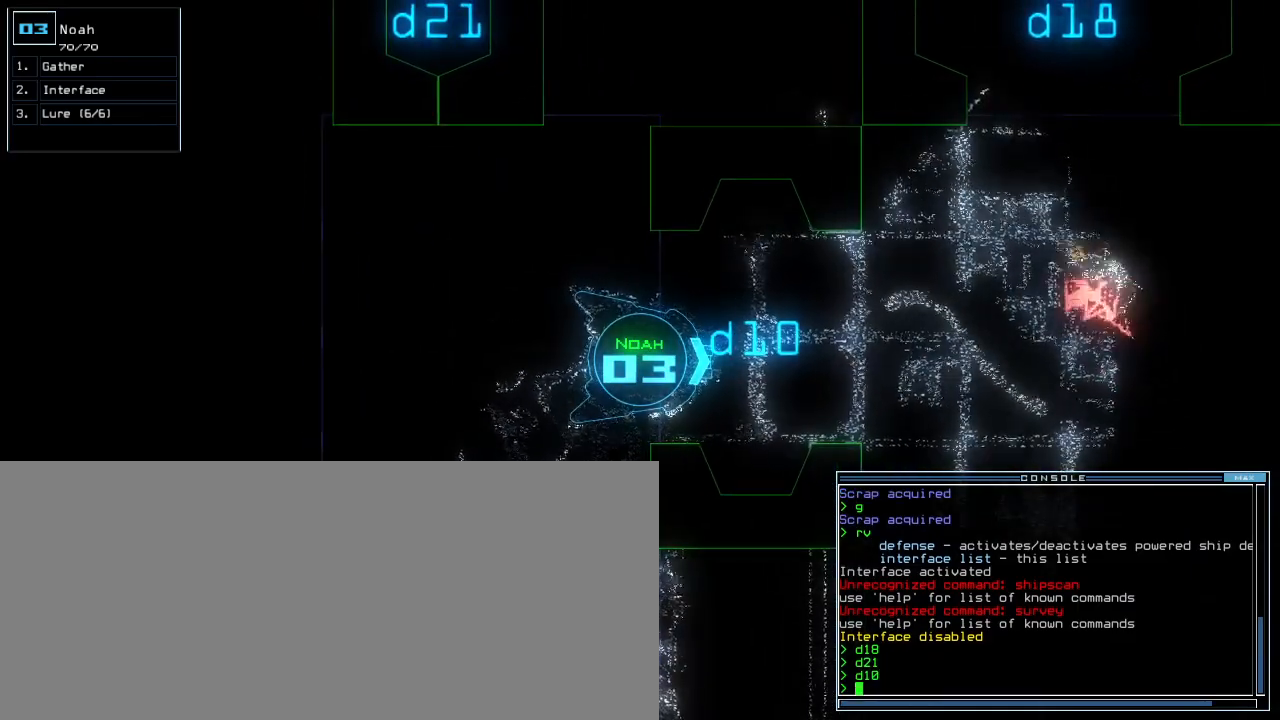
{"keys": ["space"], "events": [[480, "space", "down"]]}
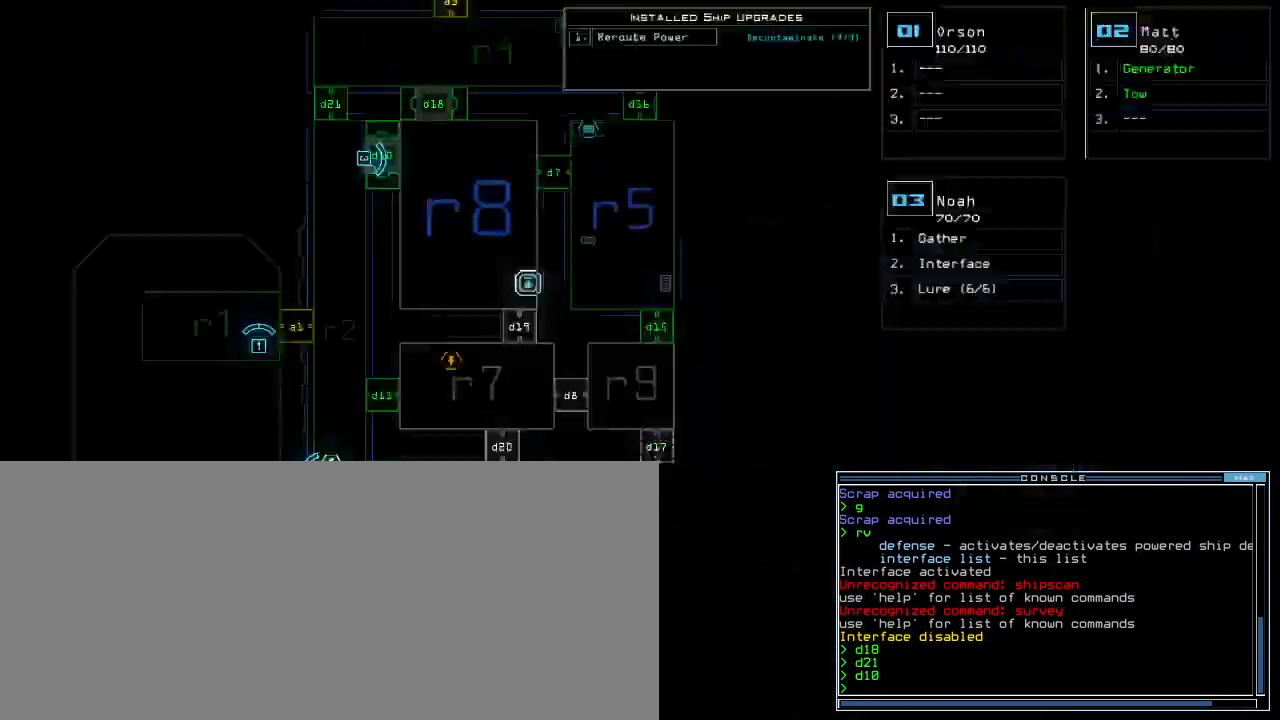
{"keys": [], "events": [[60, "space", "up"]]}
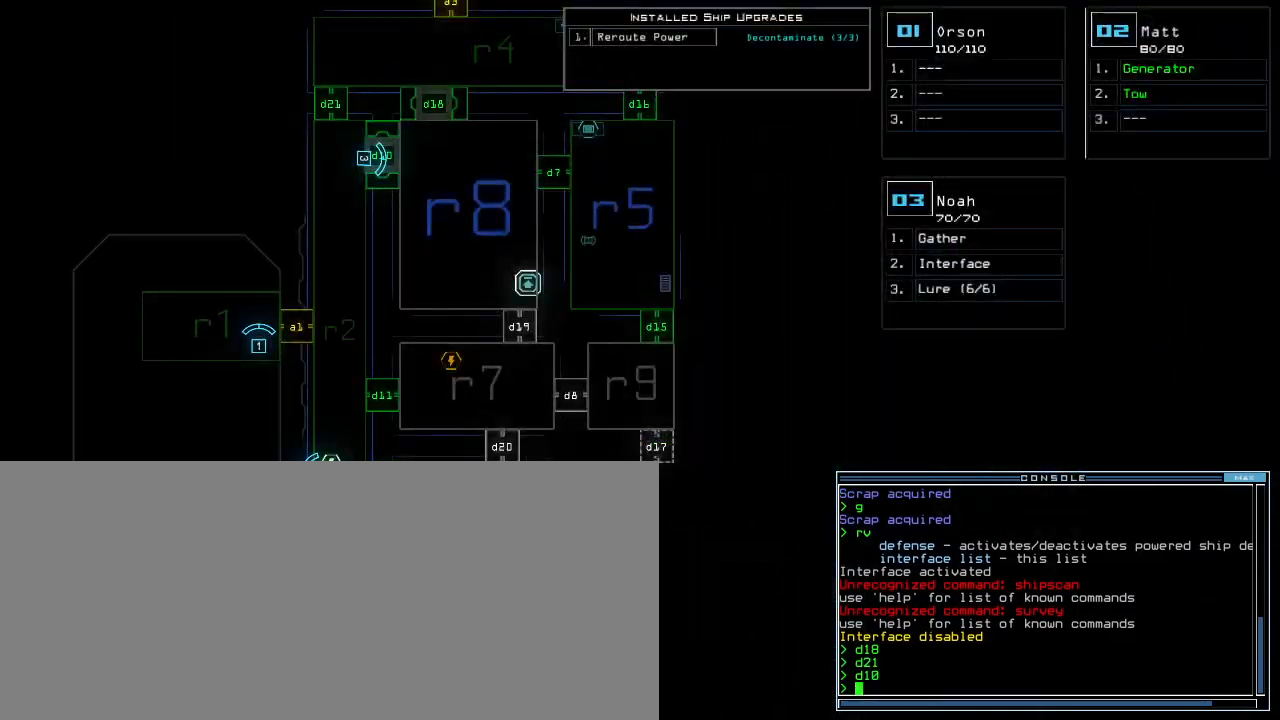
{"keys": [], "events": [[240, "space", "down"], [360, "space", "up"]]}
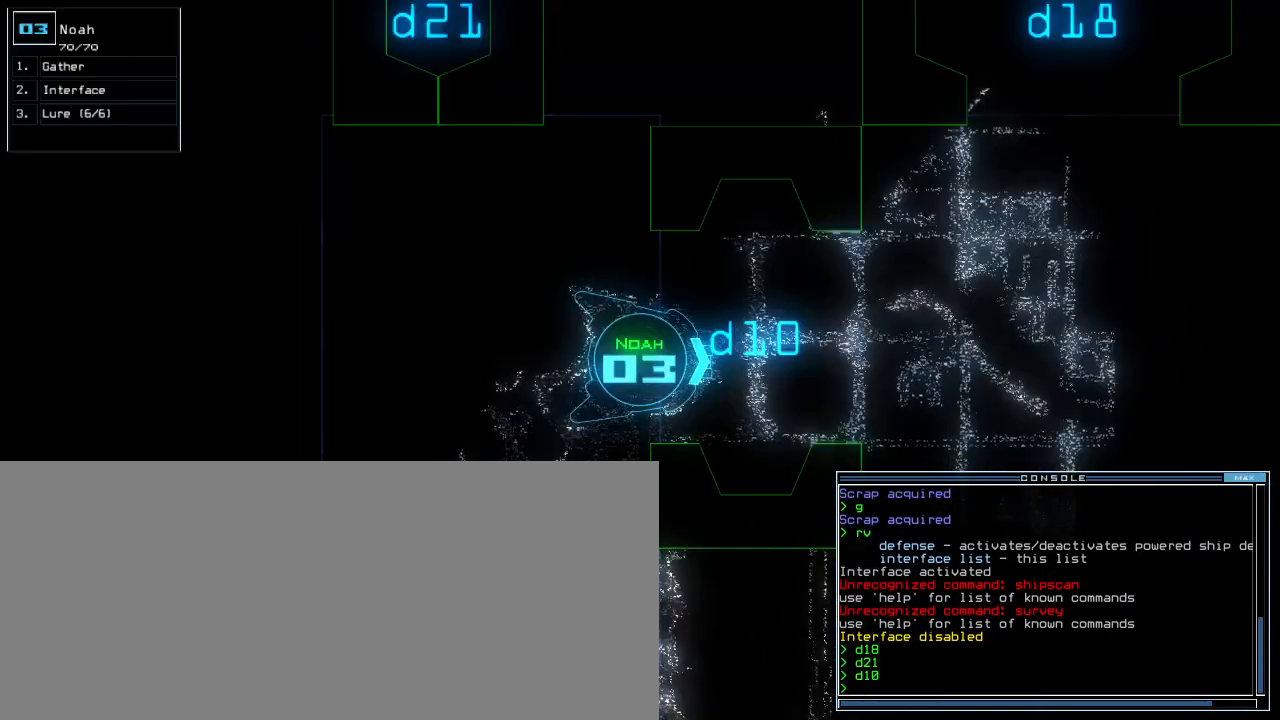
{"keys": [], "events": [[180, "c", "down"], [240, "c", "up"], [320, "c", "down"], [420, "c", "up"]]}
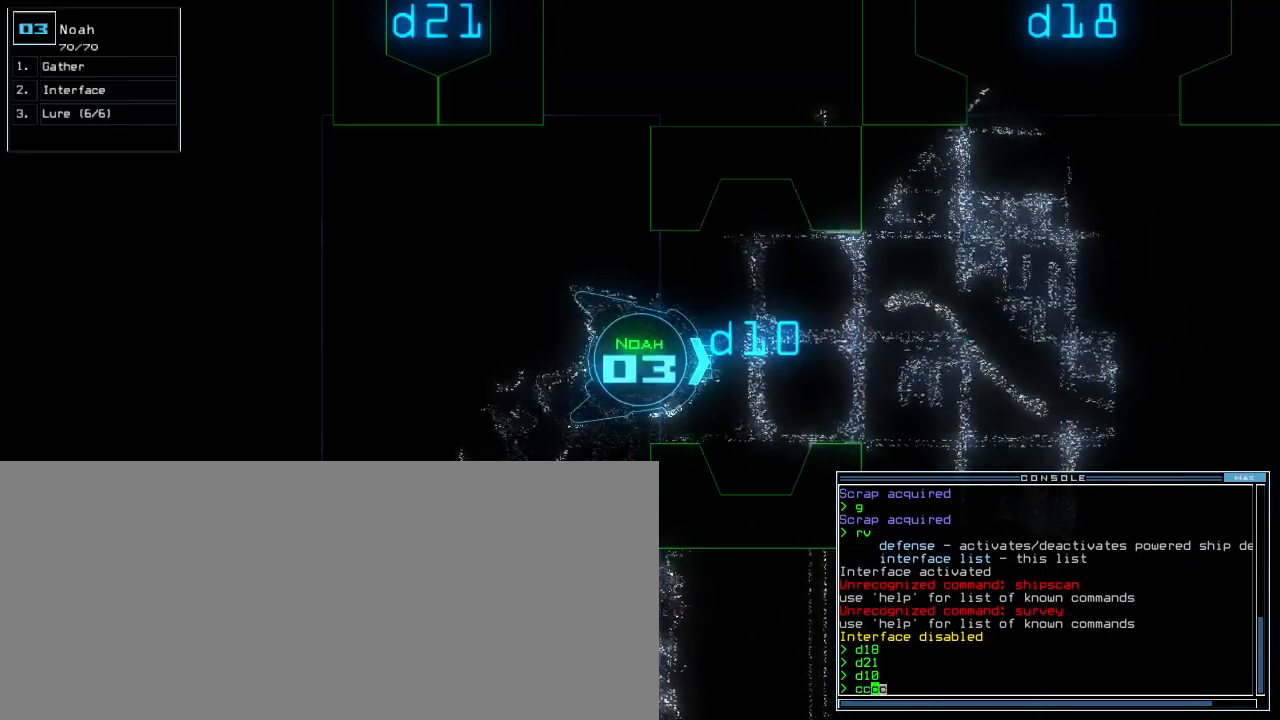
{"keys": ["down"], "events": [[200, "down", "down"]]}
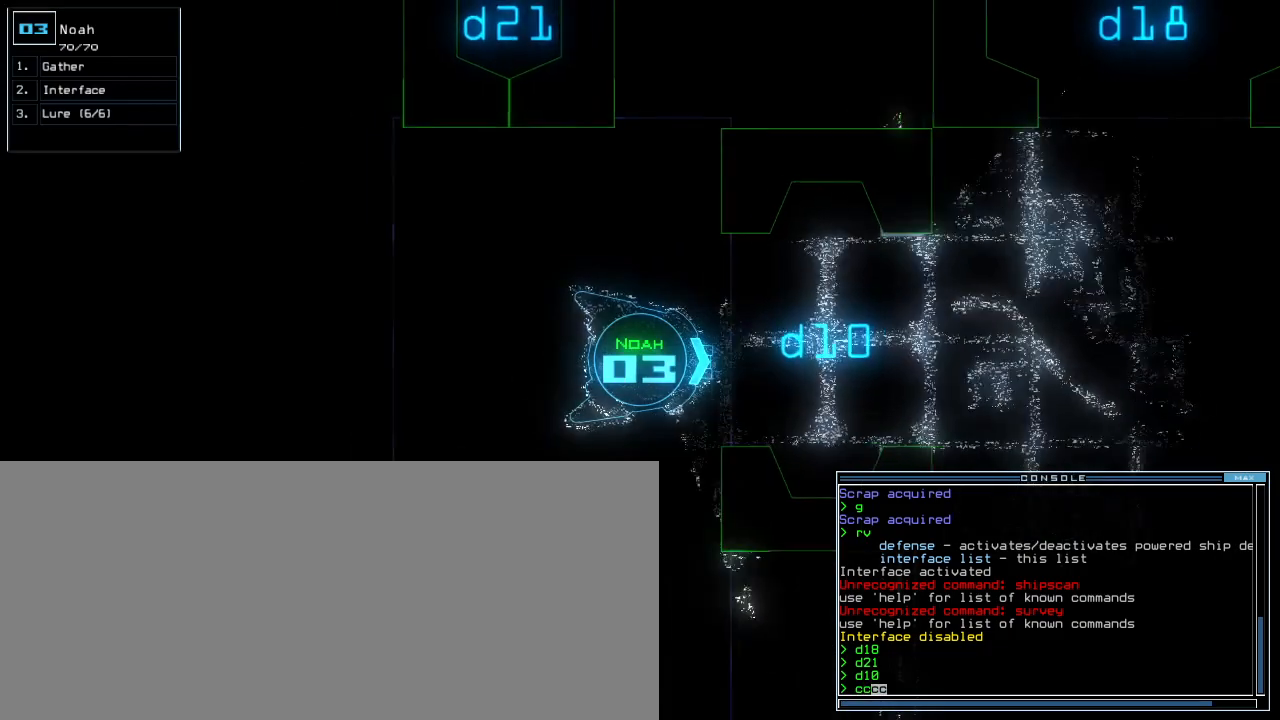
{"keys": ["return"], "events": [[300, "down", "up"], [460, "return", "down"]]}
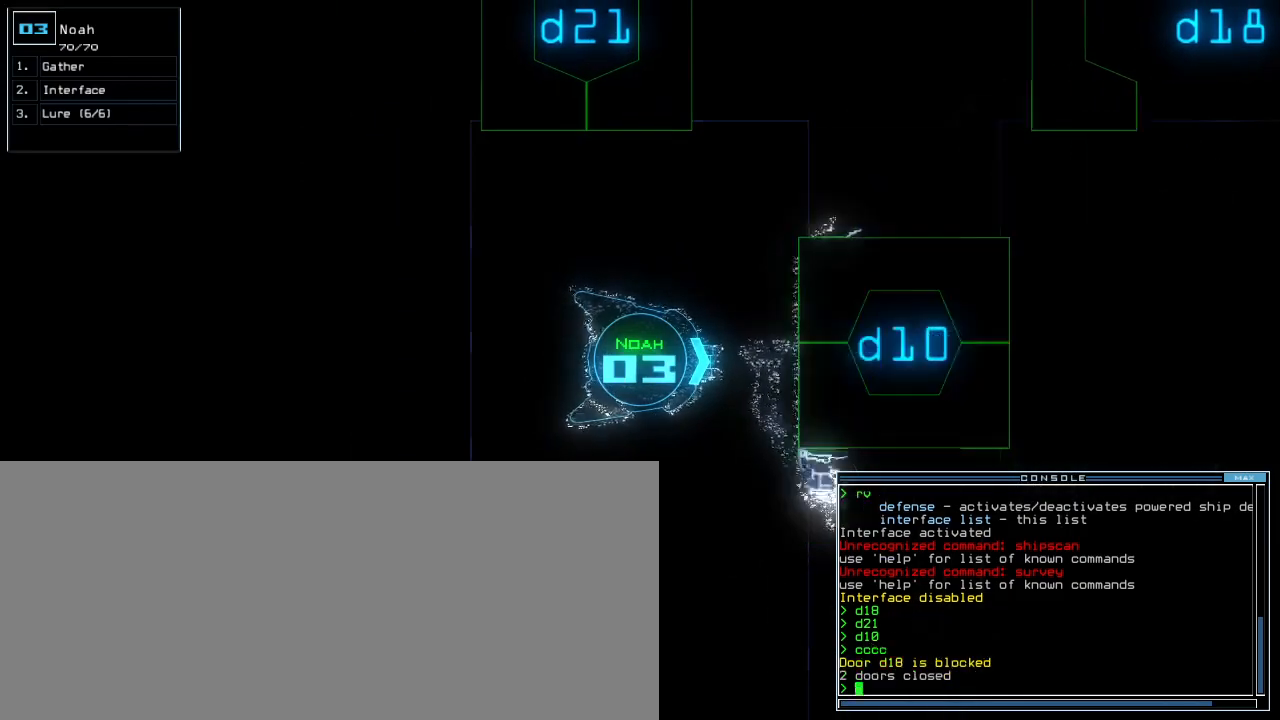
{"keys": ["up"], "events": [[20, "return", "up"], [100, "space", "down"], [200, "space", "up"], [500, "up", "down"]]}
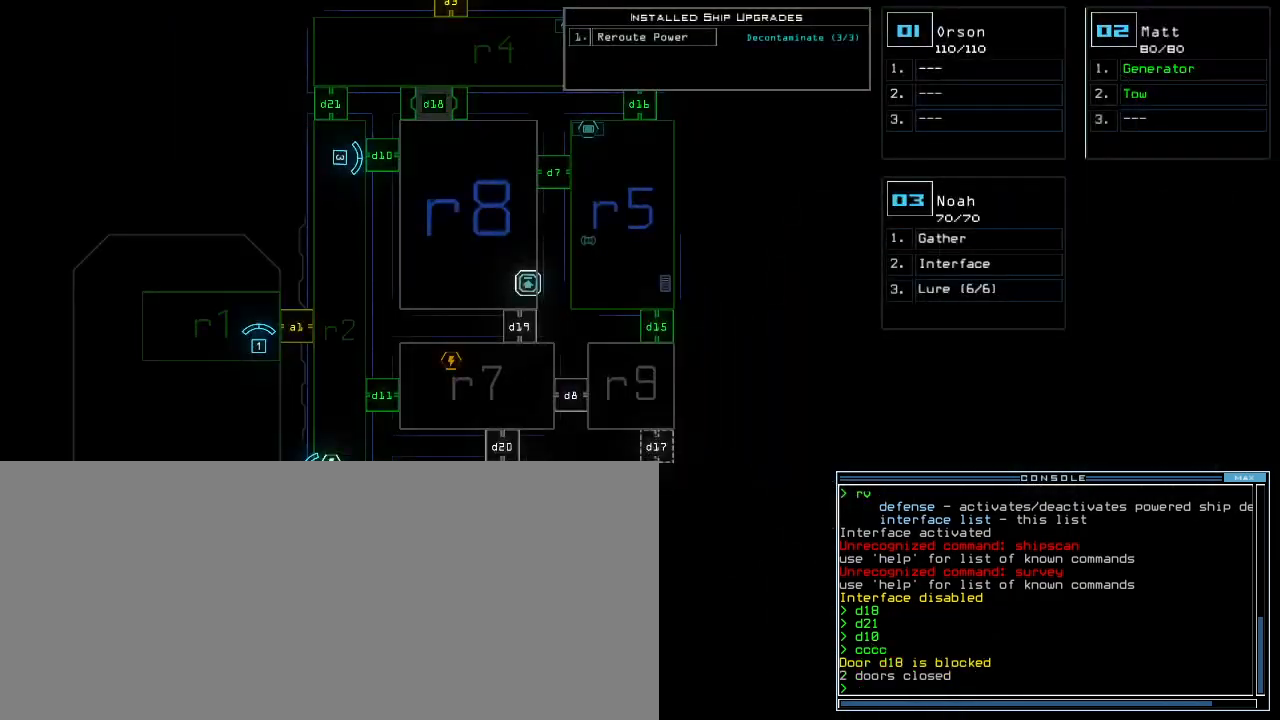
{"keys": ["r"], "events": [[280, "f", "down"], [300, "up", "up"], [340, "f", "up"], [340, "space", "down"], [440, "r", "down"], [460, "space", "up"]]}
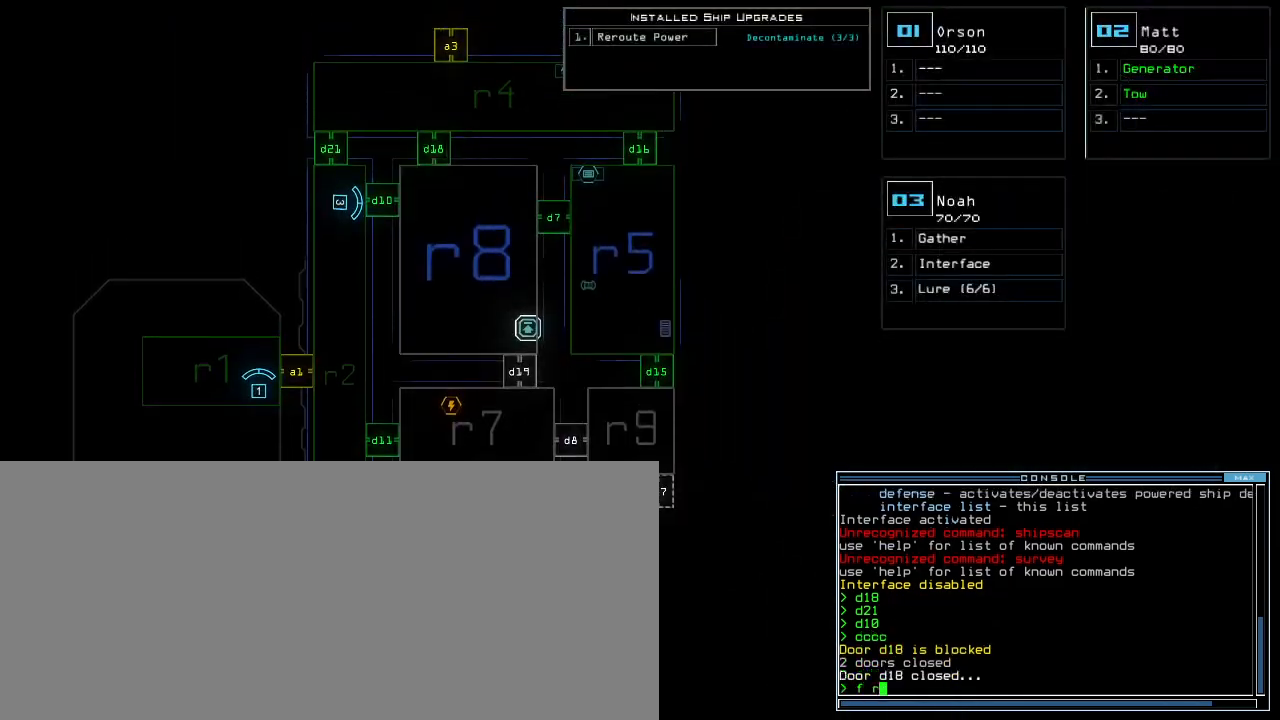
{"keys": [], "events": [[20, "r", "up"]]}
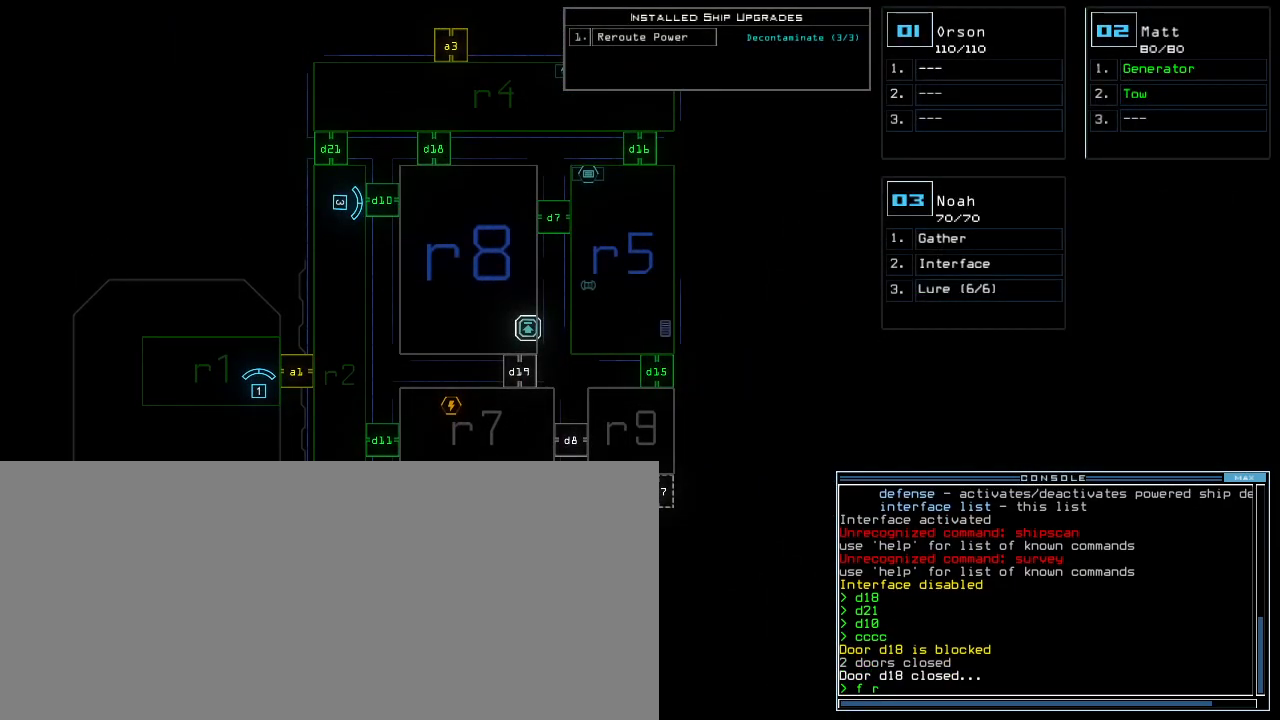
{"keys": ["4"], "events": [[140, "8", "down"], [200, "space", "down"], [240, "8", "up"], [300, "r", "down"], [300, "space", "up"], [400, "r", "up"], [460, "4", "down"]]}
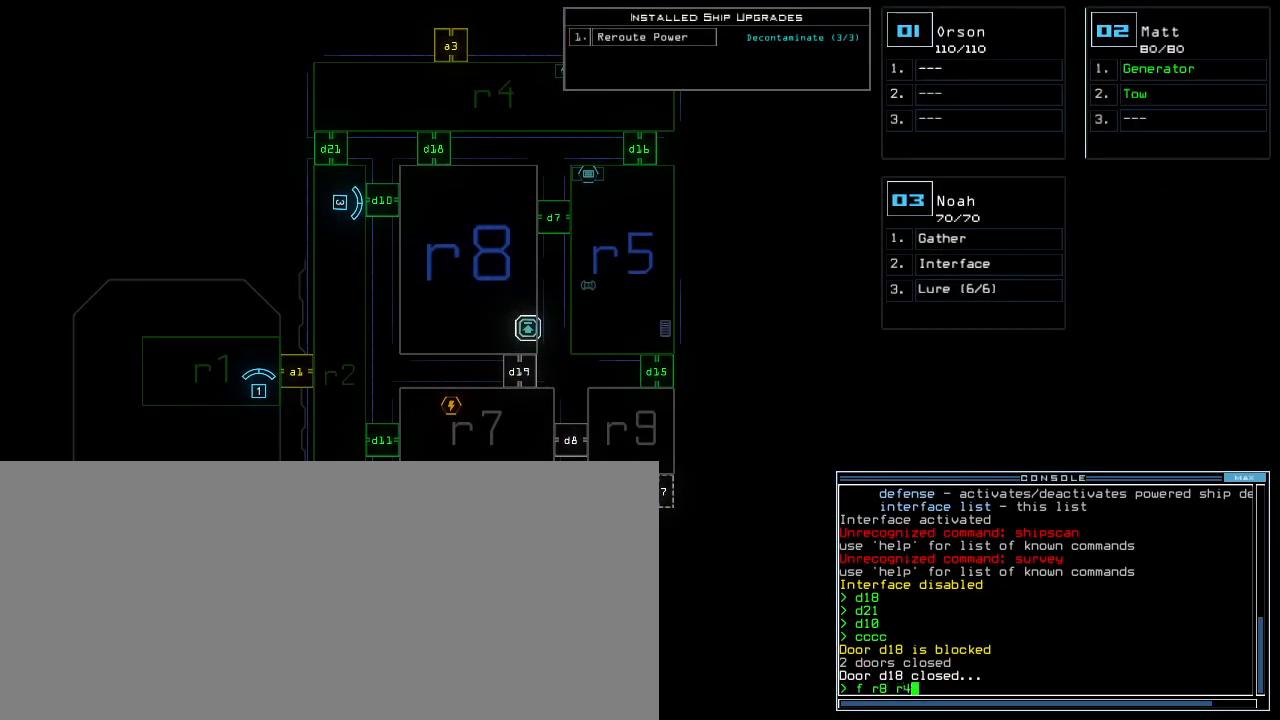
{"keys": [], "events": [[40, "return", "down"], [80, "4", "up"], [140, "return", "up"]]}
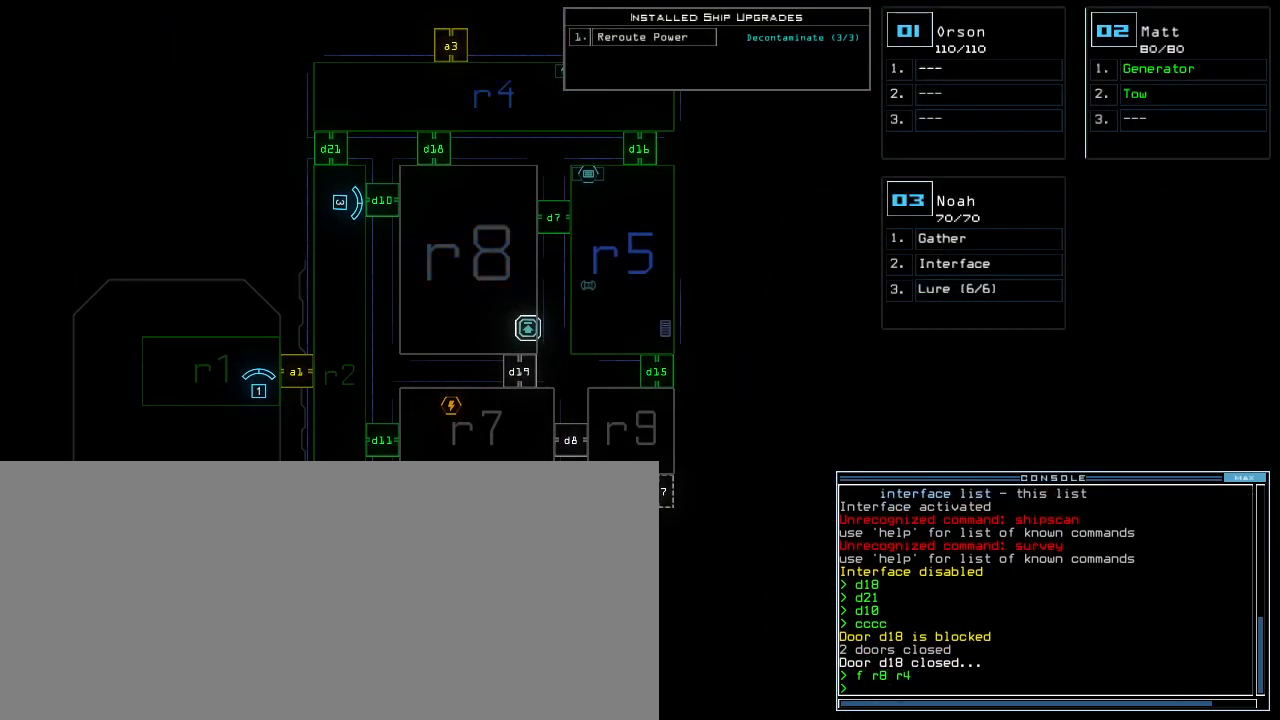
{"keys": [], "events": [[320, "a", "down"], [380, "r", "down"], [460, "r", "up"], [480, "a", "up"]]}
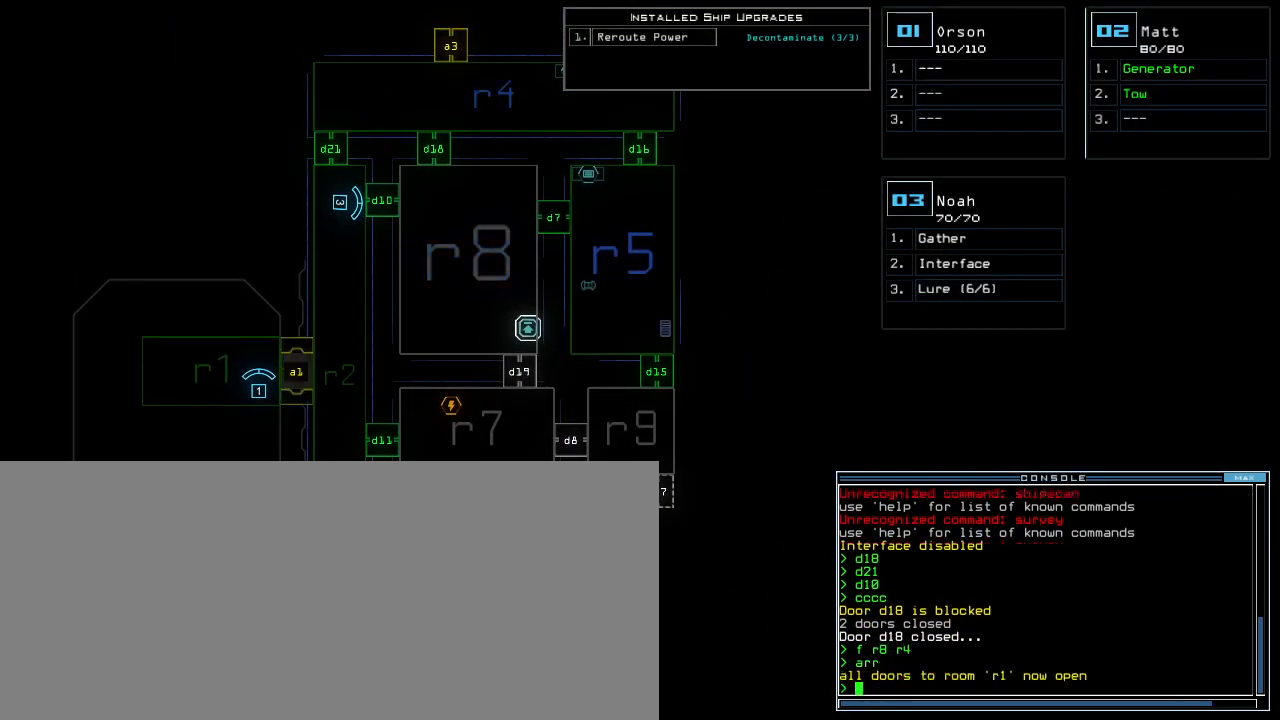
{"keys": ["right", "up"], "events": [[280, "2", "down"], [300, "right", "down"], [380, "2", "up"], [380, "up", "down"]]}